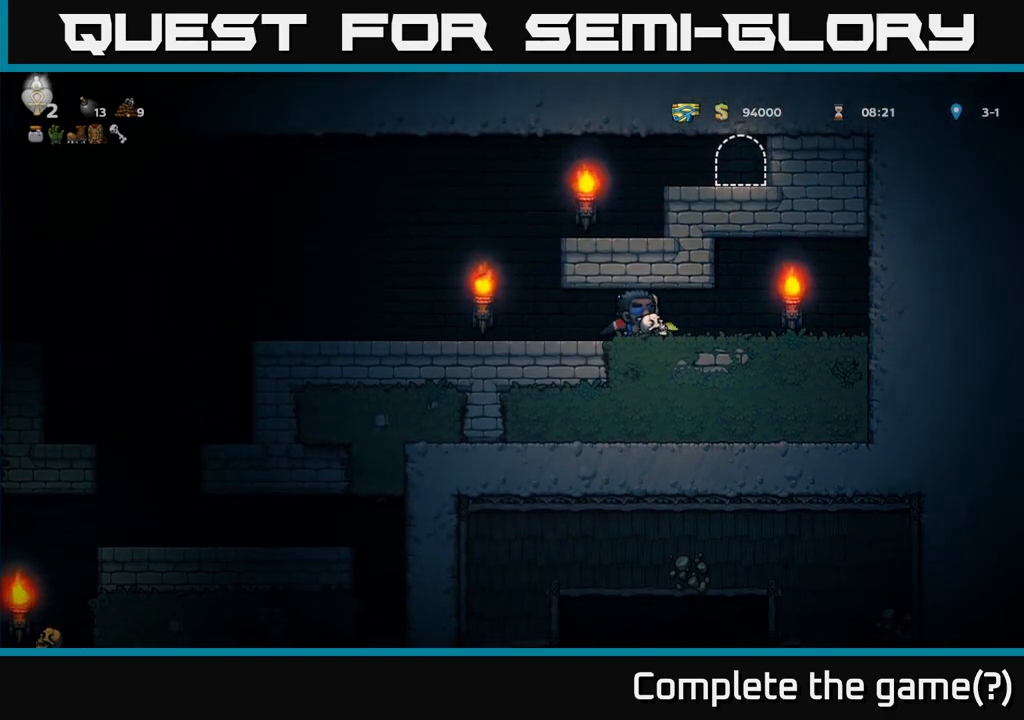
Gameplay with a controller (Xbox layout); each line is a JSON object with the inputs held at the frame after it. "events" lists button and stick changes between this image and that frame as [ms after this image, input, new state], when the widget could be followed in between. Not read: L3 R3 right_stick.
{"buttons": [], "left_stick": "right", "events": [[267, "A", "down"], [283, "left_stick", "right"], [433, "A", "up"]]}
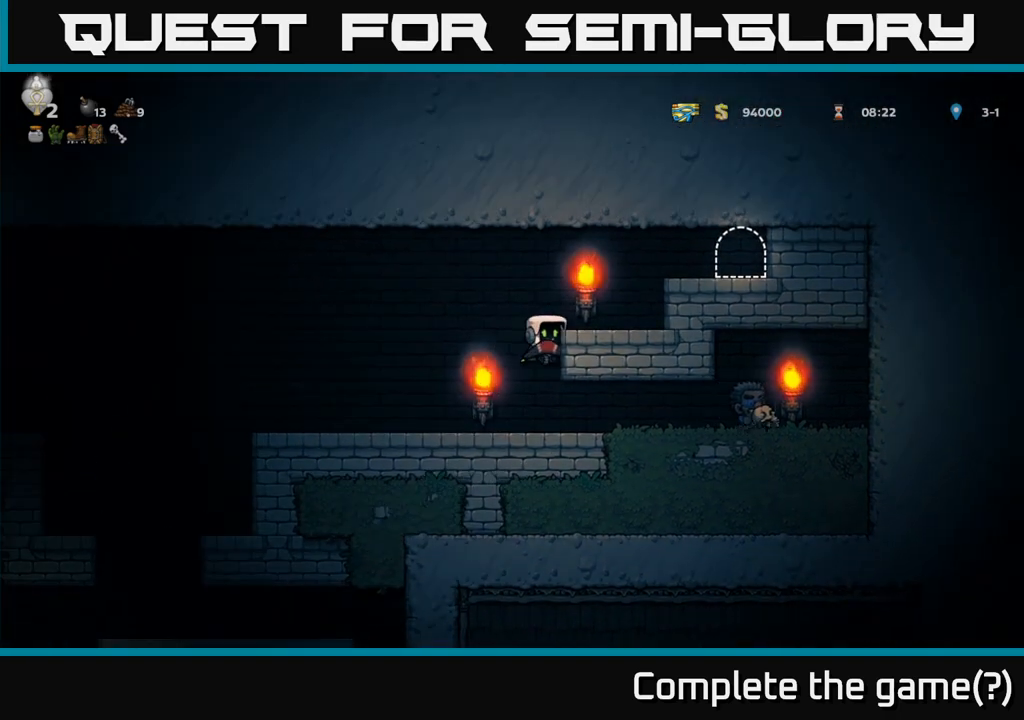
{"buttons": ["A"], "left_stick": "right", "events": [[83, "A", "down"], [183, "A", "up"], [467, "A", "down"]]}
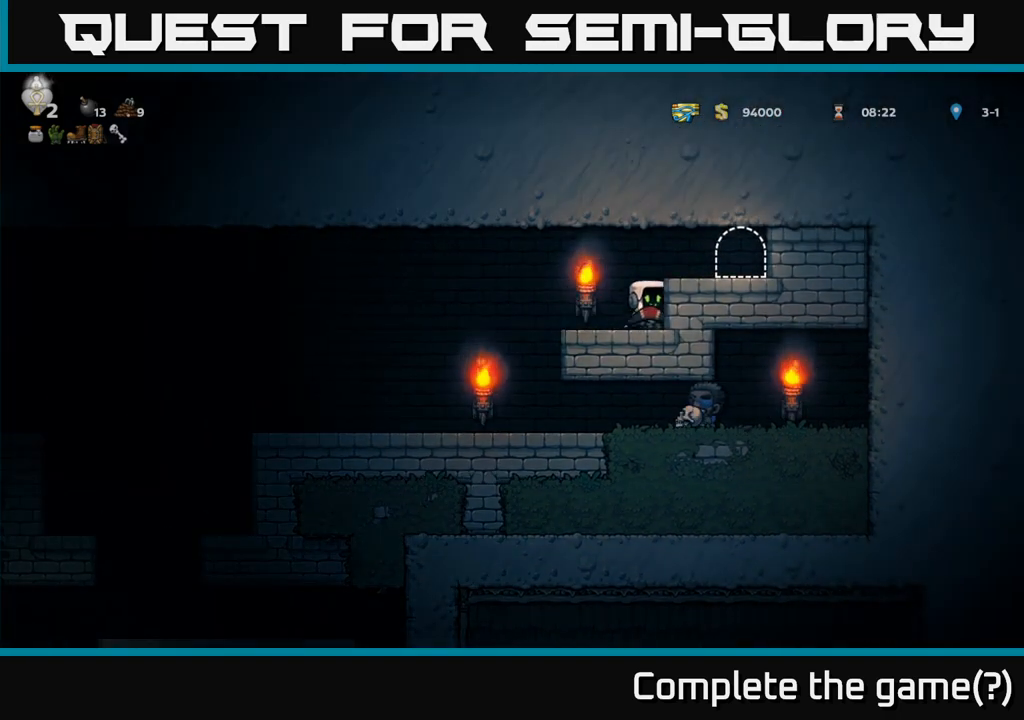
{"buttons": ["L2"], "left_stick": "center", "events": [[100, "A", "up"], [350, "left_stick", "center"], [417, "L2", "down"]]}
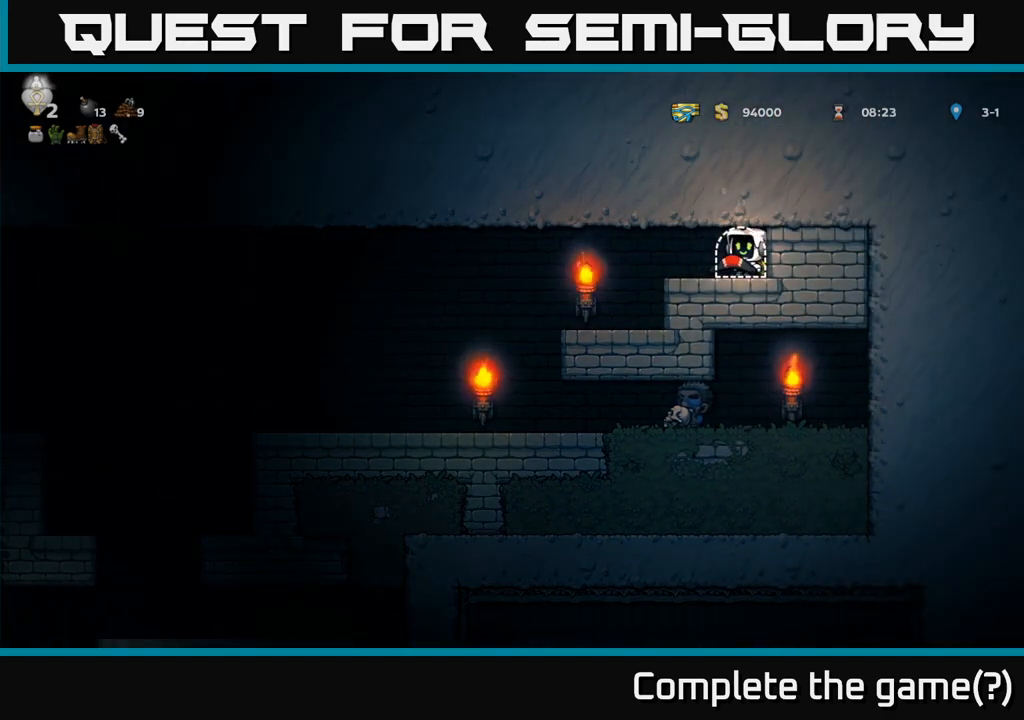
{"buttons": ["L2"], "left_stick": "center", "events": [[17, "L2", "up"], [117, "L2", "down"], [200, "L2", "up"], [283, "L2", "down"], [367, "L2", "up"], [467, "L2", "down"]]}